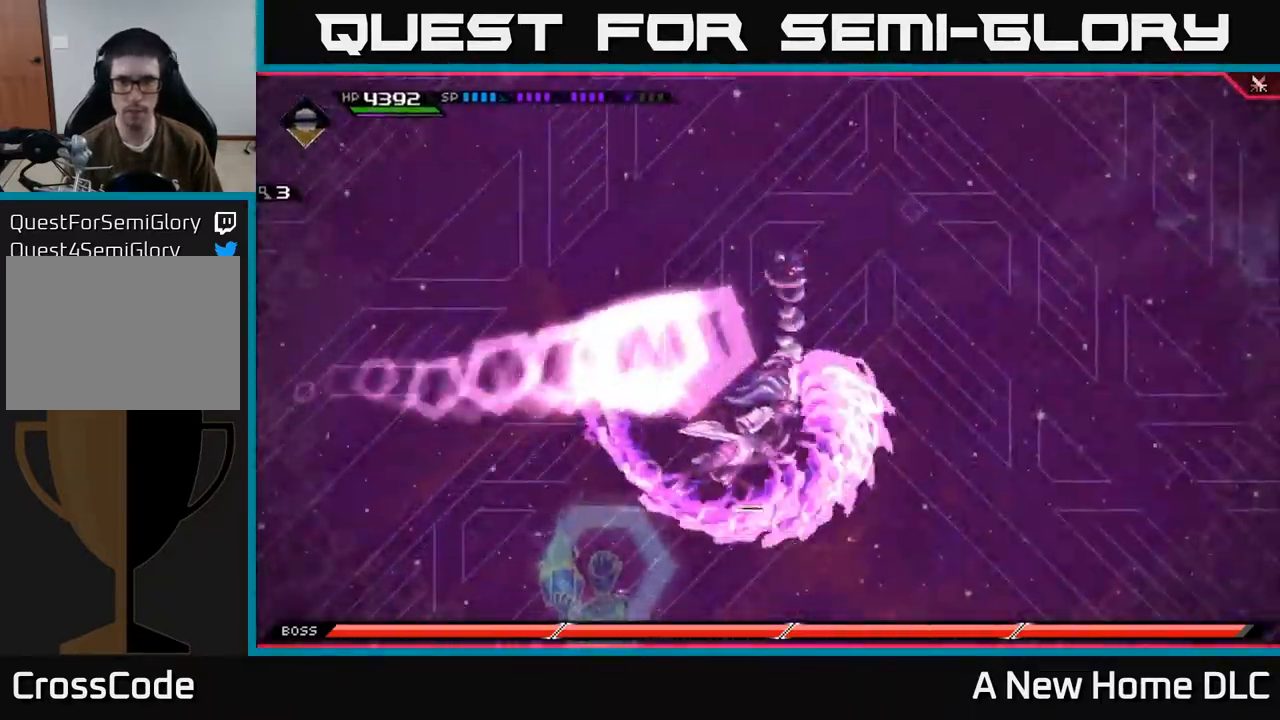
Gameplay with a controller (Xbox layout); each line is a JSON object with the inputs held at the frame after it. "events" lists button and stick changes between this image and that frame as [ms after this image, input, new state], when the widget could be followed in between.
{"buttons": [], "left_stick": "down", "right_stick": "center", "events": [[200, "left_stick", "down"], [350, "L1", "down"], [450, "L1", "up"]]}
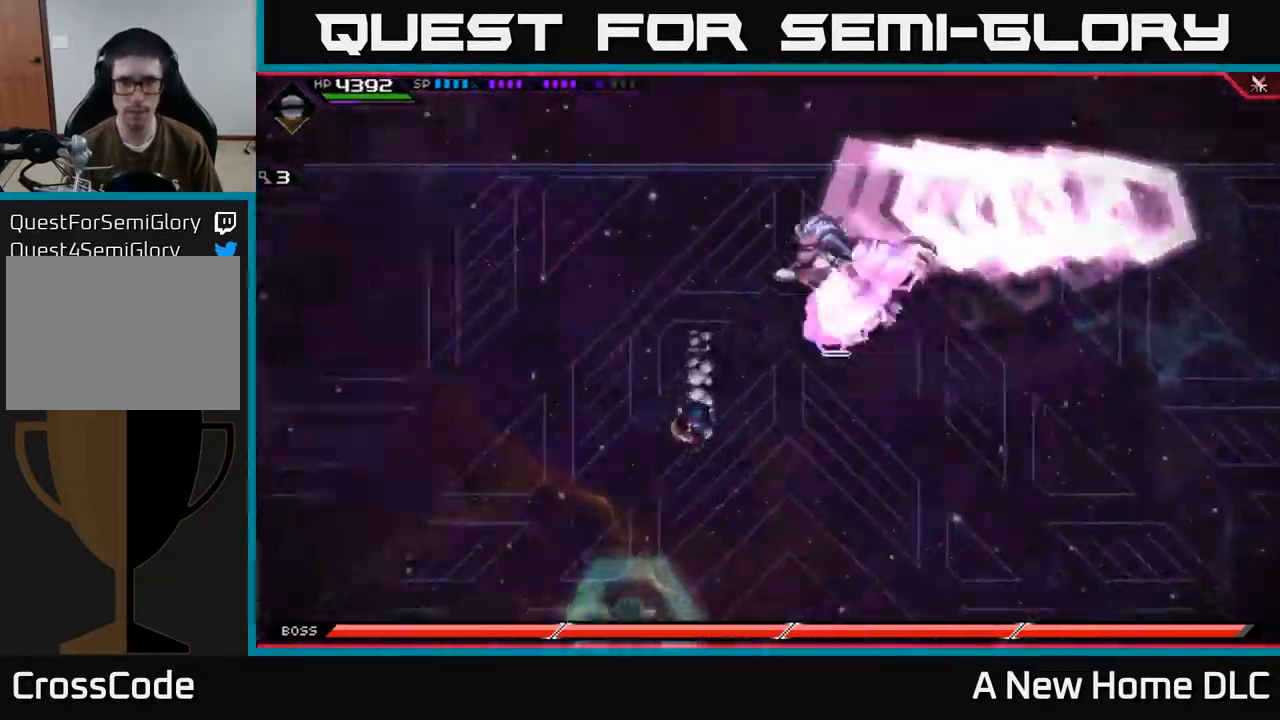
{"buttons": [], "left_stick": "up-left", "right_stick": "center", "events": [[134, "left_stick", "down-right"], [284, "left_stick", "right"], [350, "DPAD_LEFT", "down"], [400, "DPAD_LEFT", "up"], [450, "left_stick", "up-left"]]}
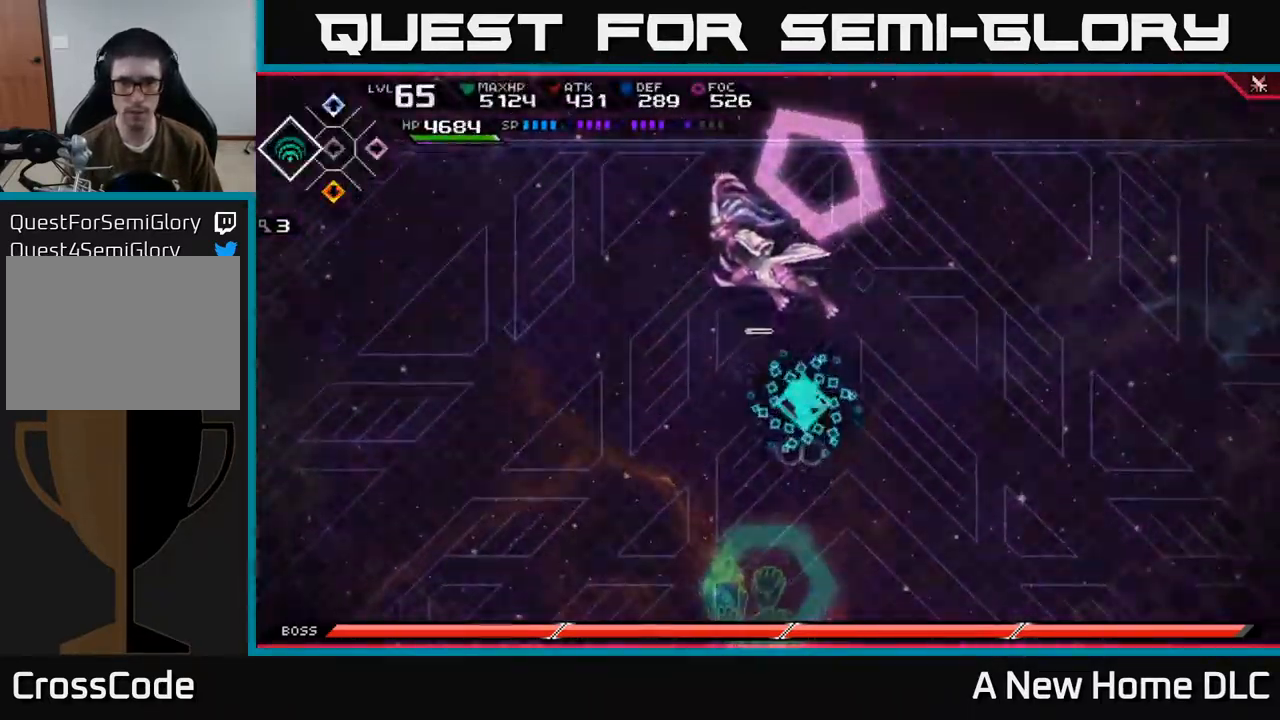
{"buttons": [], "left_stick": "up", "right_stick": "center", "events": [[100, "left_stick", "up"], [117, "R2", "down"], [117, "right_stick", "up"], [251, "R2", "up"], [418, "right_stick", "center"]]}
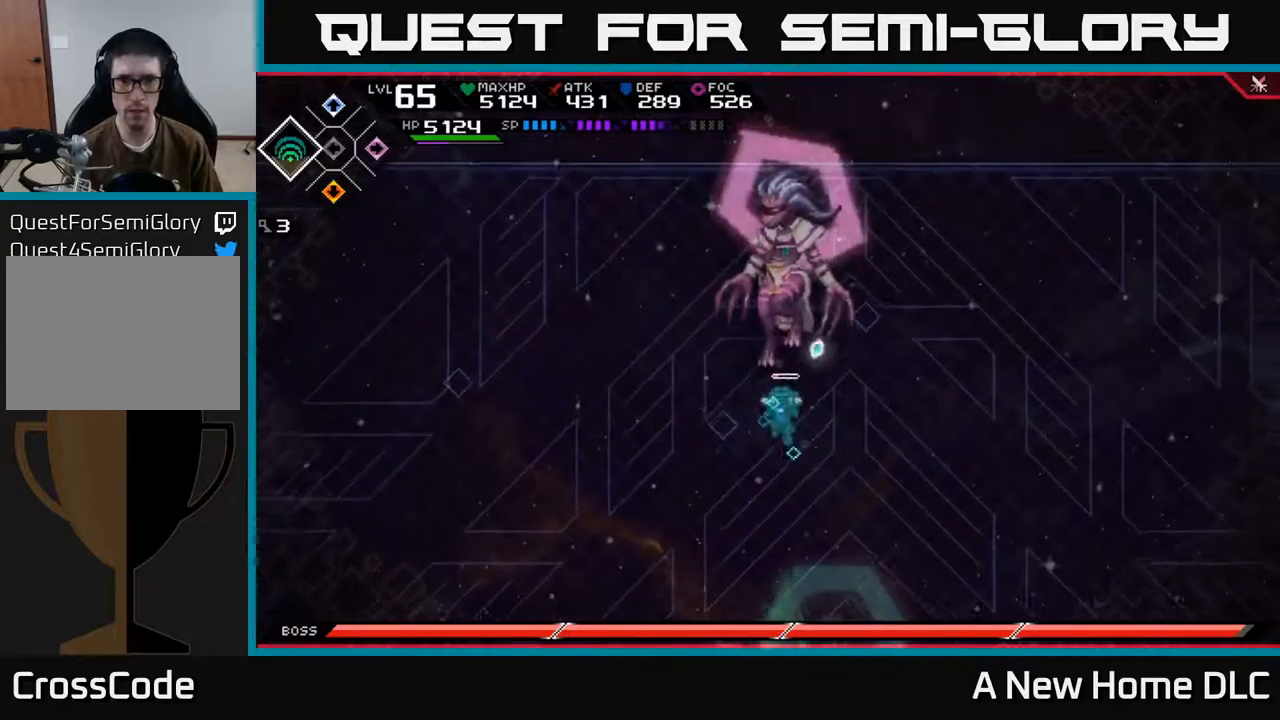
{"buttons": [], "left_stick": "up", "right_stick": "center", "events": [[317, "L1", "down"], [384, "X", "down"], [434, "L1", "up"], [484, "X", "up"]]}
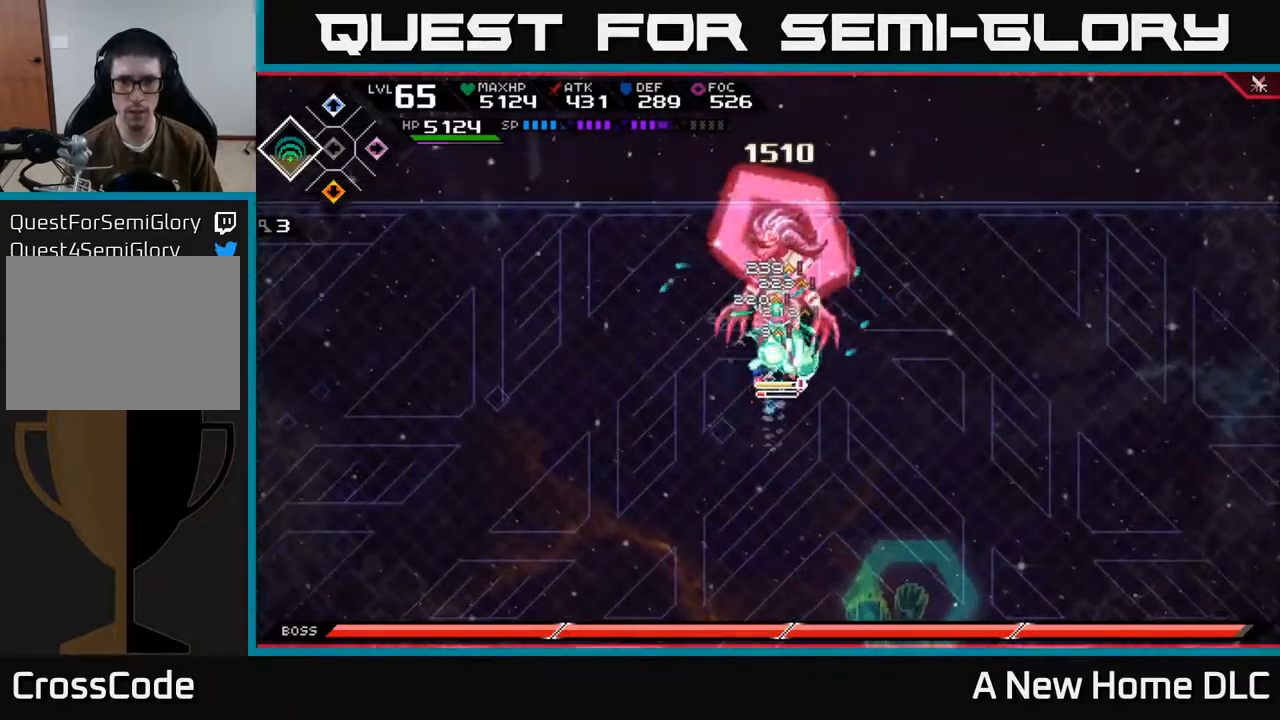
{"buttons": [], "left_stick": "up", "right_stick": "center", "events": [[17, "X", "down"], [267, "X", "up"], [334, "X", "down"], [434, "X", "up"]]}
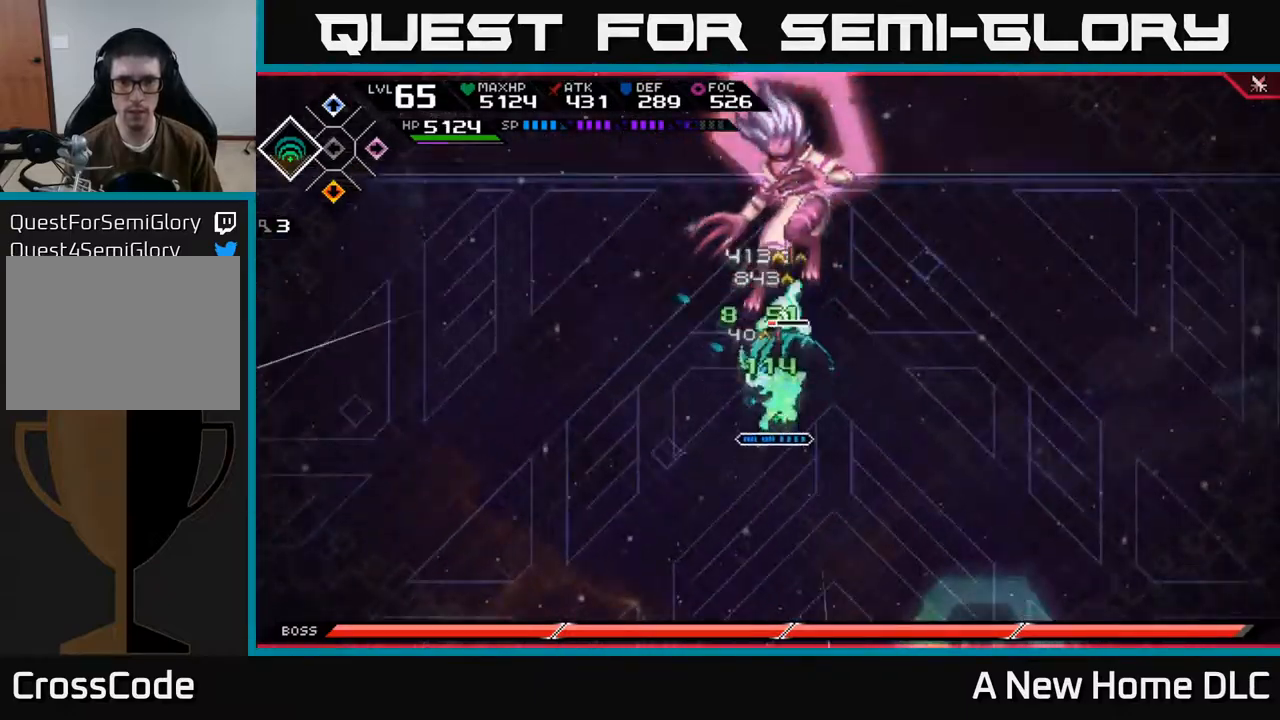
{"buttons": [], "left_stick": "center", "right_stick": "center", "events": [[17, "X", "down"], [67, "L1", "down"], [100, "X", "up"], [200, "L1", "up"], [200, "X", "down"], [267, "X", "up"], [334, "X", "down"], [434, "X", "up"], [434, "left_stick", "center"]]}
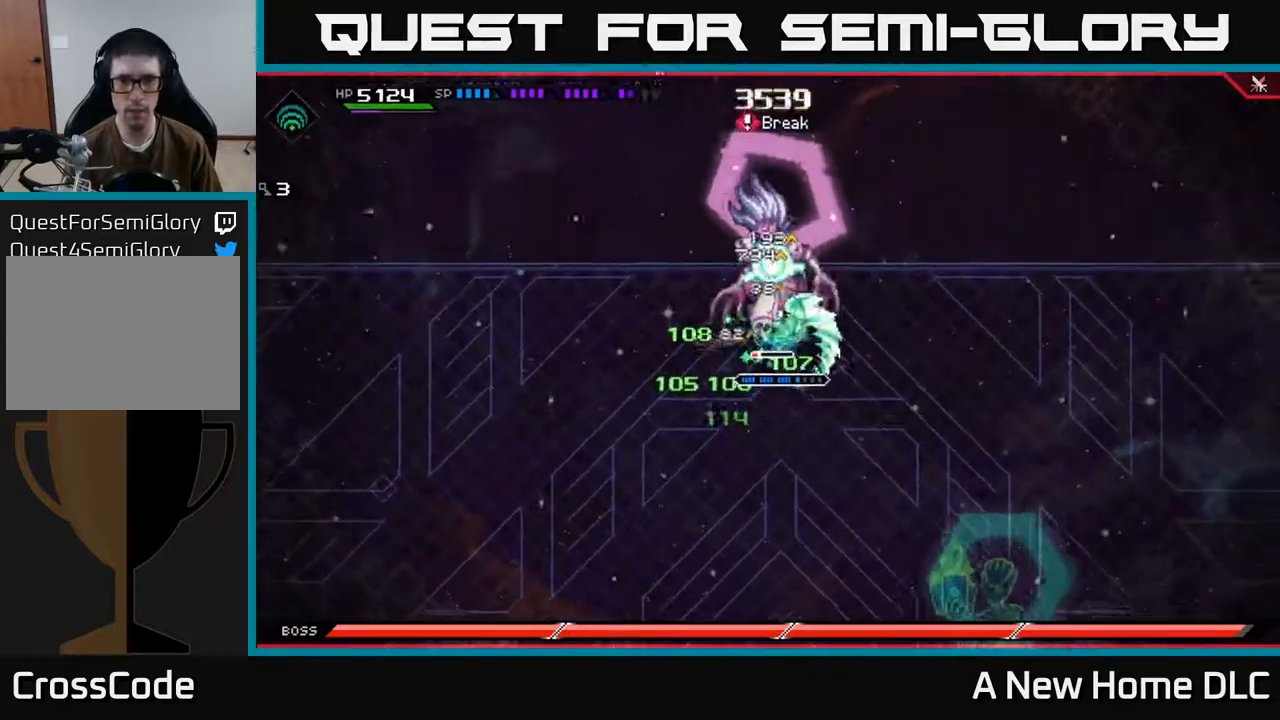
{"buttons": ["L1"], "left_stick": "up-left", "right_stick": "center", "events": [[17, "X", "down"], [100, "X", "up"], [150, "left_stick", "up"], [184, "X", "down"], [284, "X", "up"], [350, "X", "down"], [450, "X", "up"], [450, "left_stick", "up-left"], [500, "L1", "down"]]}
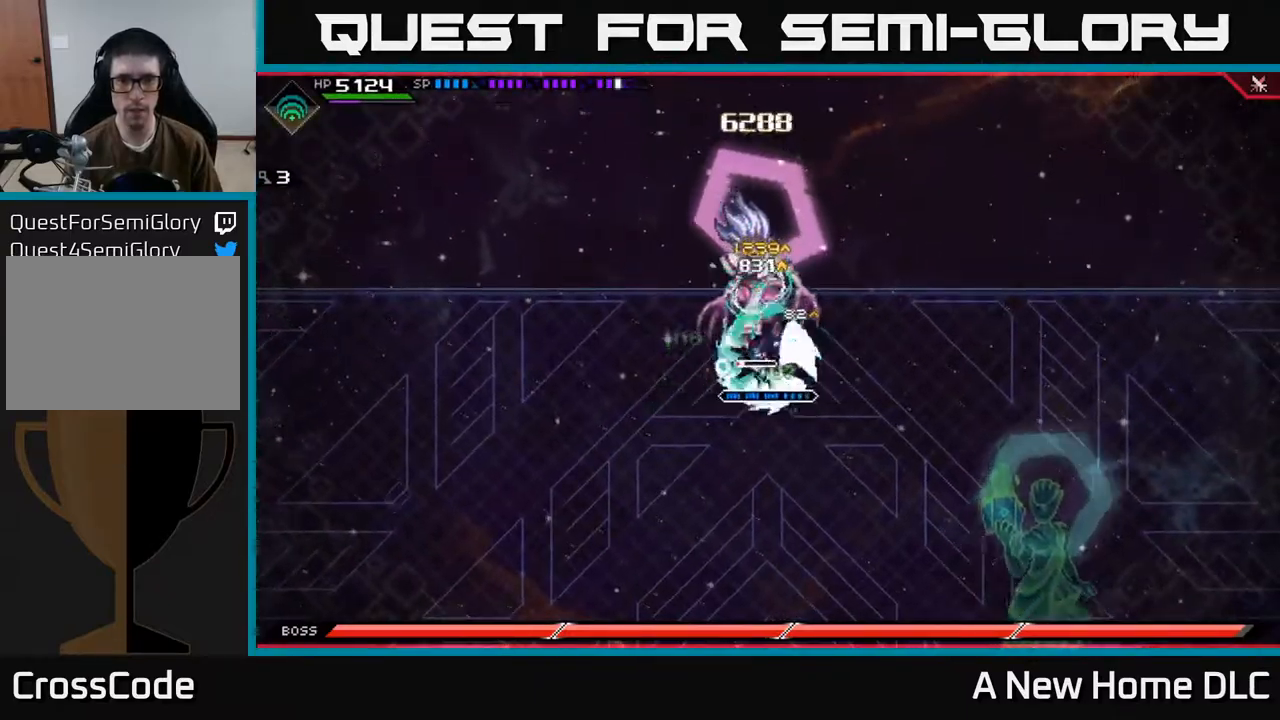
{"buttons": [], "left_stick": "up-left", "right_stick": "center", "events": [[17, "X", "down"], [117, "L1", "up"], [117, "left_stick", "up"], [134, "X", "up"], [200, "X", "down"], [284, "X", "up"], [300, "left_stick", "center"], [350, "left_stick", "left"], [384, "X", "down"], [450, "left_stick", "up-left"], [467, "X", "up"]]}
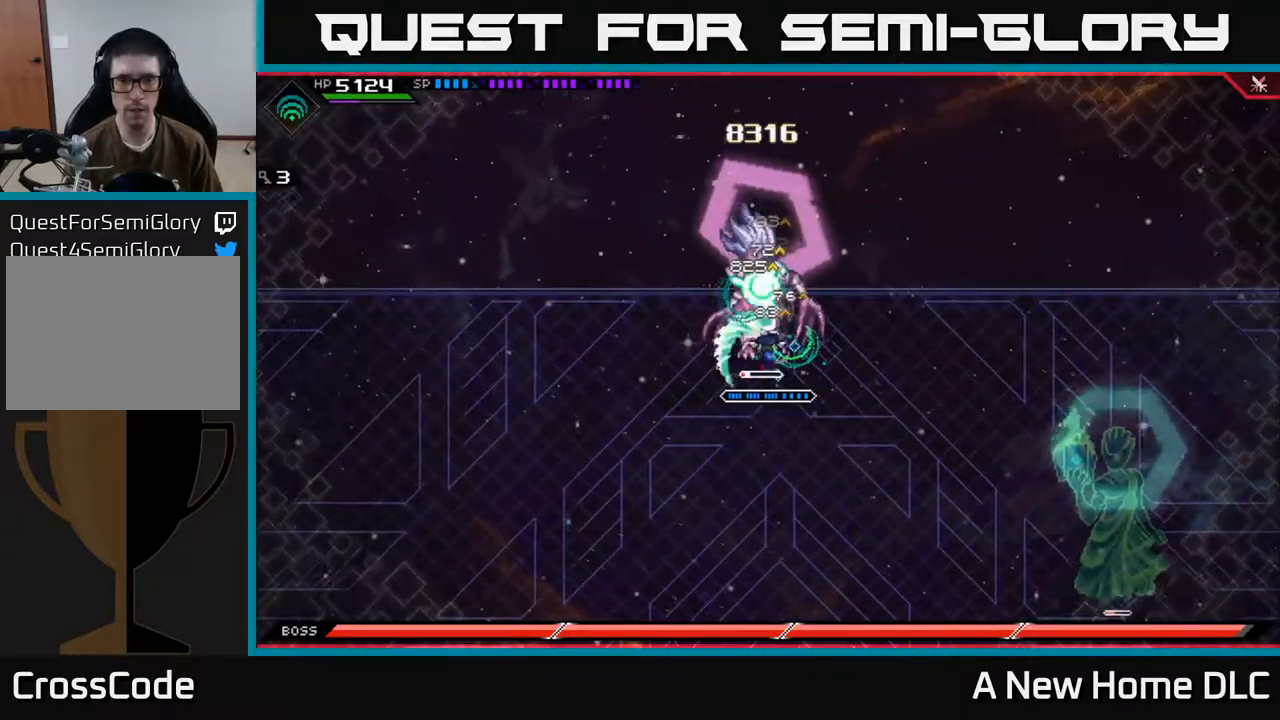
{"buttons": [], "left_stick": "up-left", "right_stick": "center", "events": [[34, "X", "down"], [84, "left_stick", "up"], [134, "X", "up"], [217, "X", "down"], [284, "L1", "down"], [317, "X", "up"], [334, "left_stick", "up-left"], [367, "L1", "up"], [384, "X", "down"], [484, "X", "up"]]}
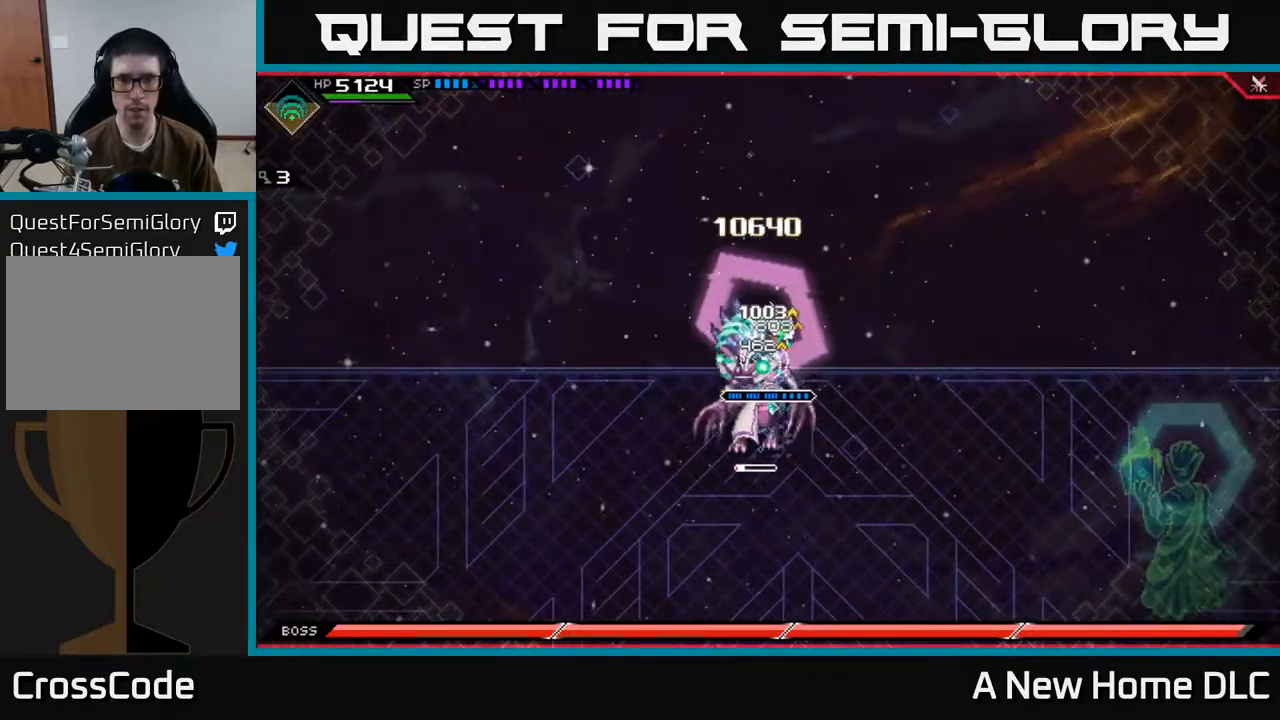
{"buttons": ["L1"], "left_stick": "down", "right_stick": "center", "events": [[50, "X", "down"], [67, "left_stick", "center"], [150, "X", "up"], [234, "X", "down"], [250, "left_stick", "down"], [317, "X", "up"], [400, "X", "down"], [484, "L1", "down"], [500, "X", "up"]]}
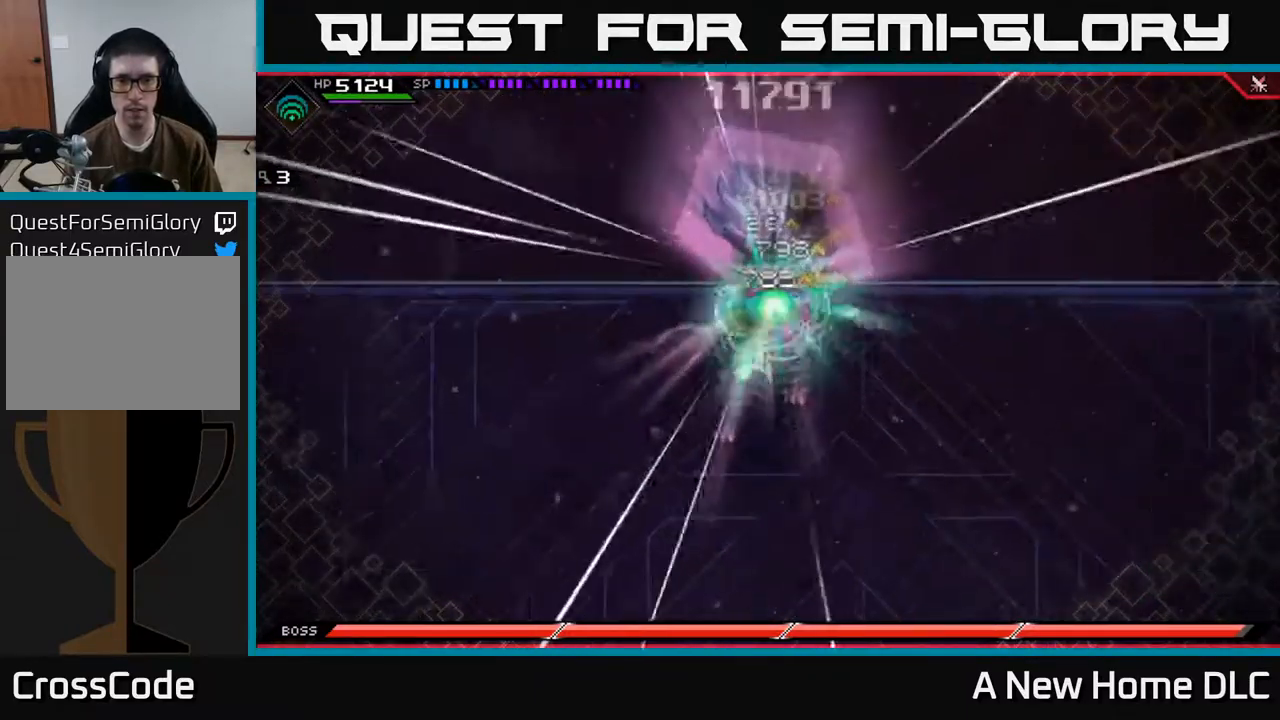
{"buttons": [], "left_stick": "down", "right_stick": "center", "events": [[50, "X", "down"], [100, "L1", "up"], [167, "X", "up"], [284, "left_stick", "down-left"], [450, "left_stick", "down"]]}
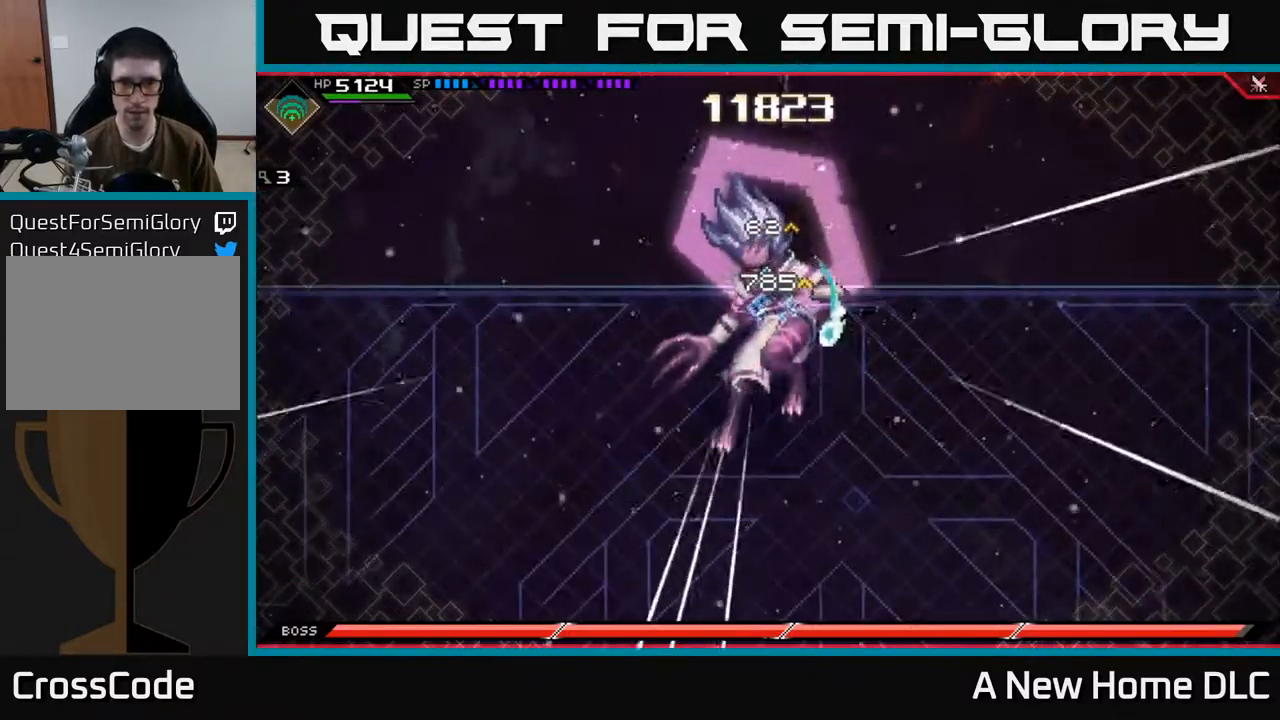
{"buttons": [], "left_stick": "down", "right_stick": "center", "events": [[250, "DPAD_DOWN", "down"], [334, "DPAD_DOWN", "up"]]}
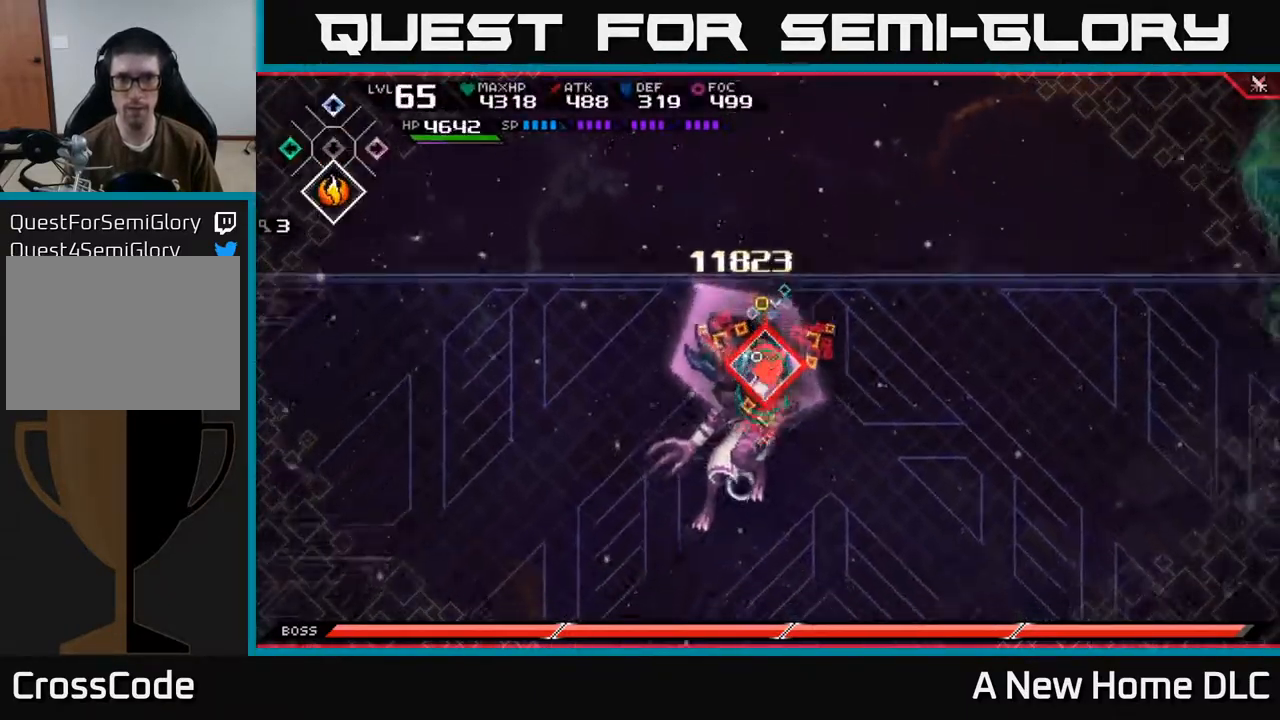
{"buttons": [], "left_stick": "down", "right_stick": "center", "events": [[117, "DPAD_UP", "down"], [200, "DPAD_UP", "up"]]}
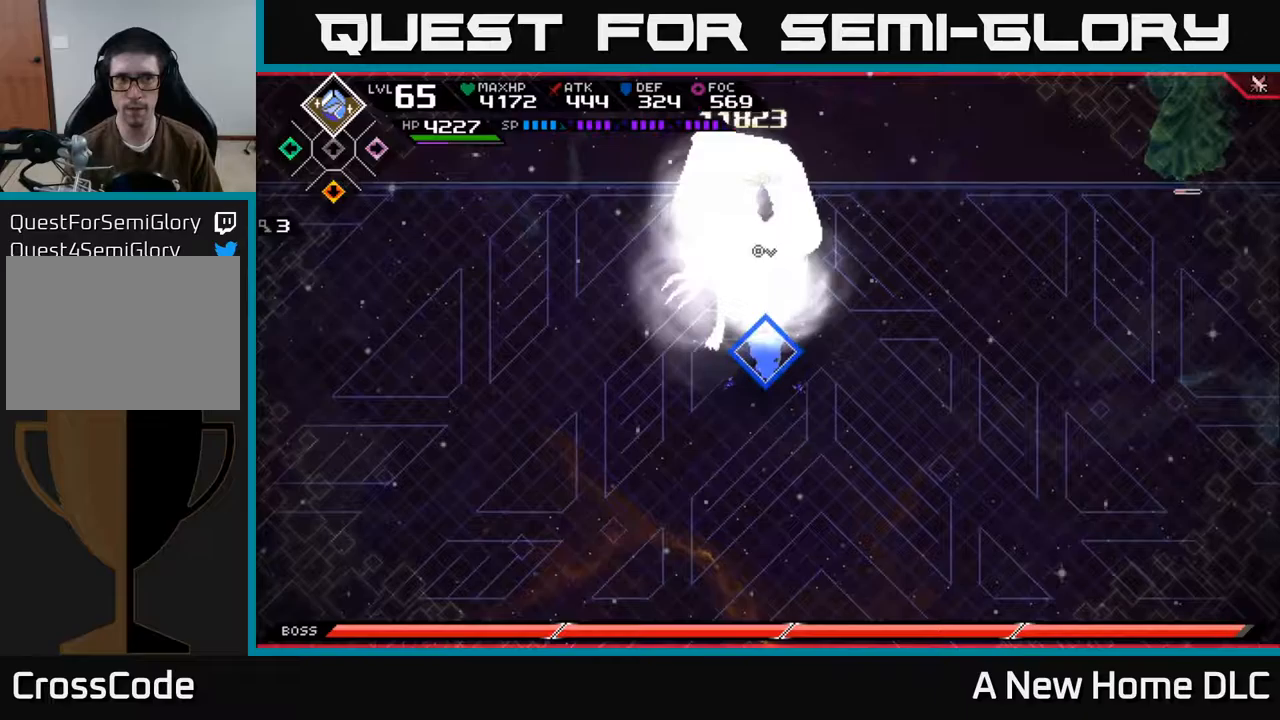
{"buttons": [], "left_stick": "down", "right_stick": "center", "events": [[383, "DPAD_UP", "down"], [483, "DPAD_UP", "up"]]}
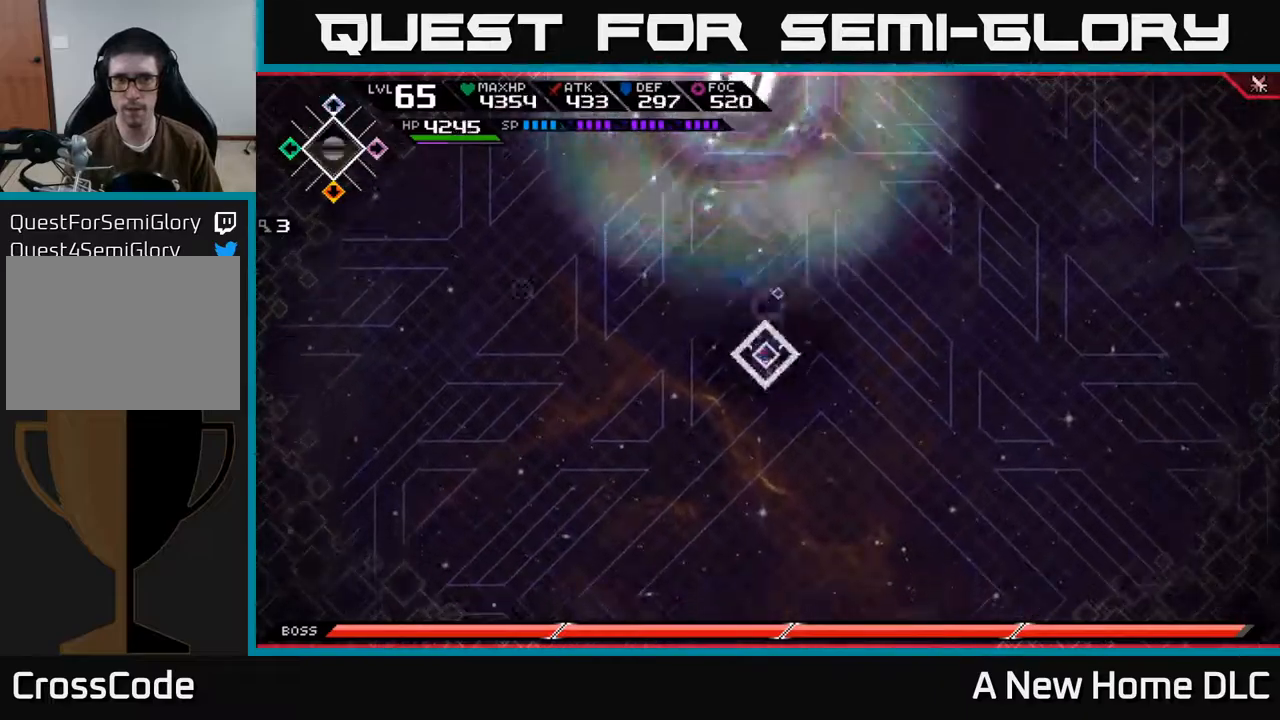
{"buttons": [], "left_stick": "down-left", "right_stick": "center", "events": [[283, "left_stick", "down-left"]]}
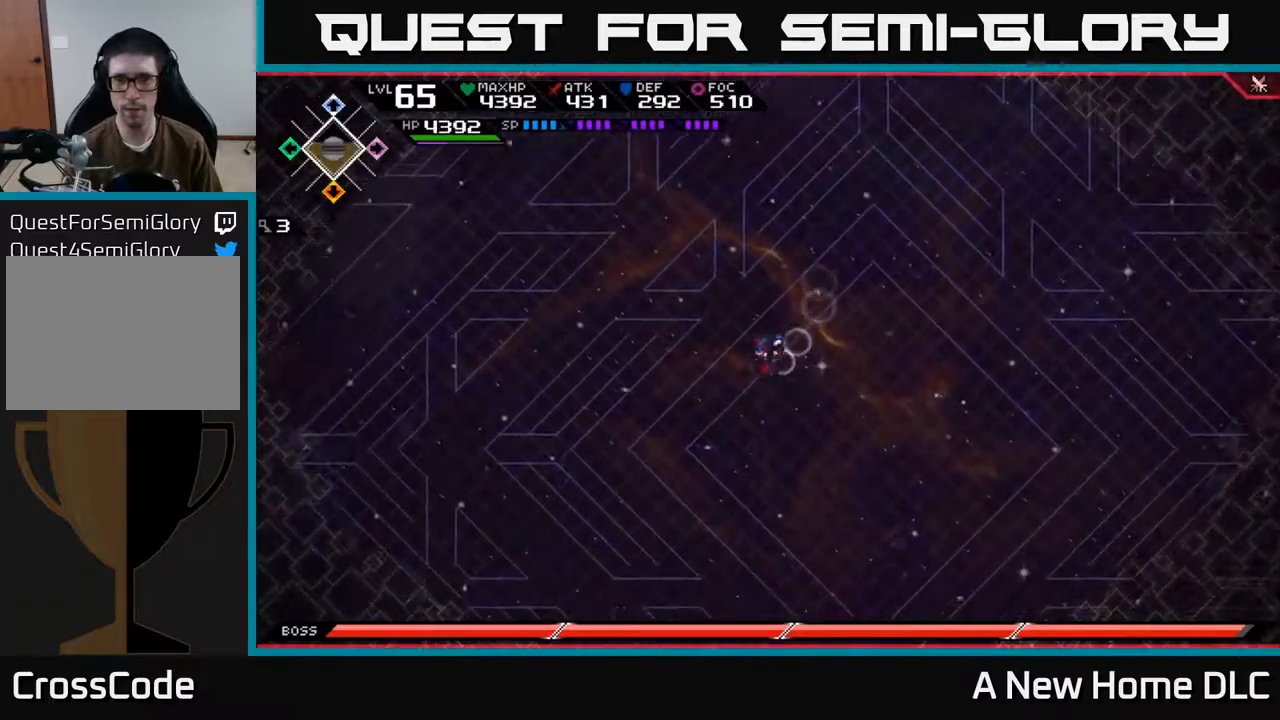
{"buttons": [], "left_stick": "down-right", "right_stick": "center", "events": [[183, "left_stick", "down"], [367, "left_stick", "down-right"]]}
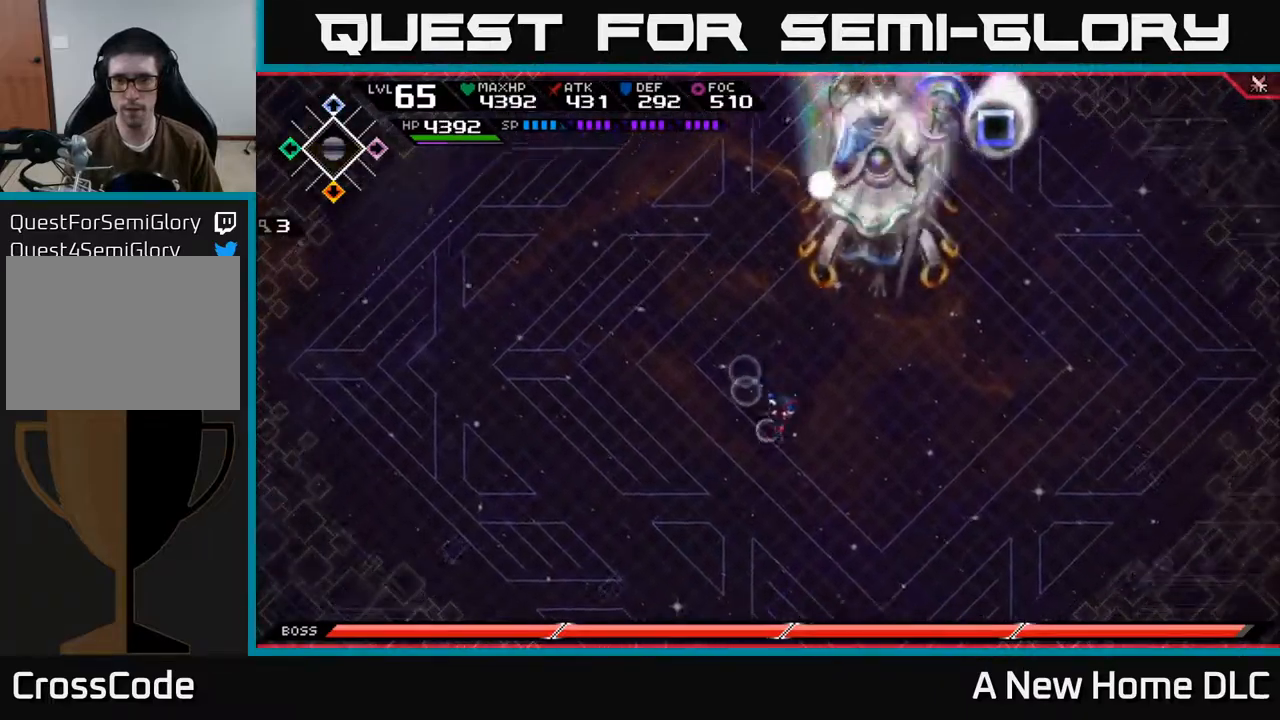
{"buttons": [], "left_stick": "up", "right_stick": "center", "events": [[67, "DPAD_UP", "down"], [83, "left_stick", "right"], [117, "DPAD_UP", "up"], [333, "left_stick", "up"]]}
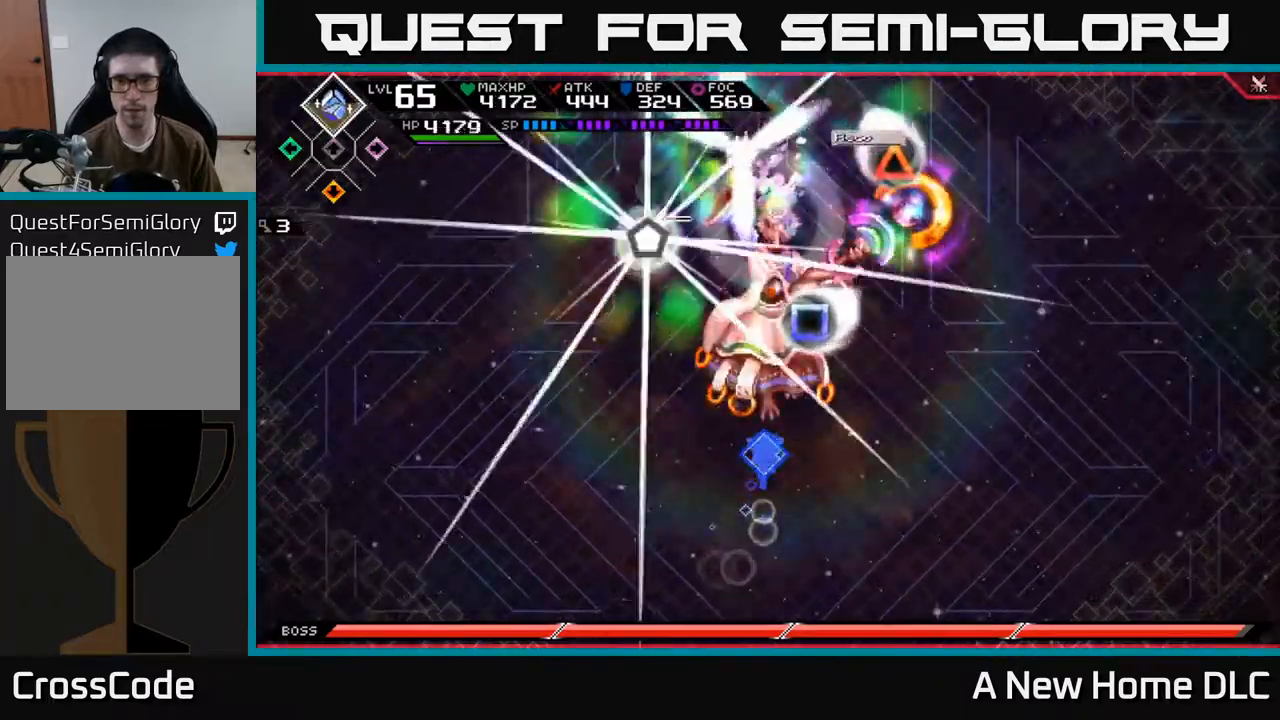
{"buttons": ["R2"], "left_stick": "up", "right_stick": "up", "events": [[117, "right_stick", "up"], [133, "R2", "down"]]}
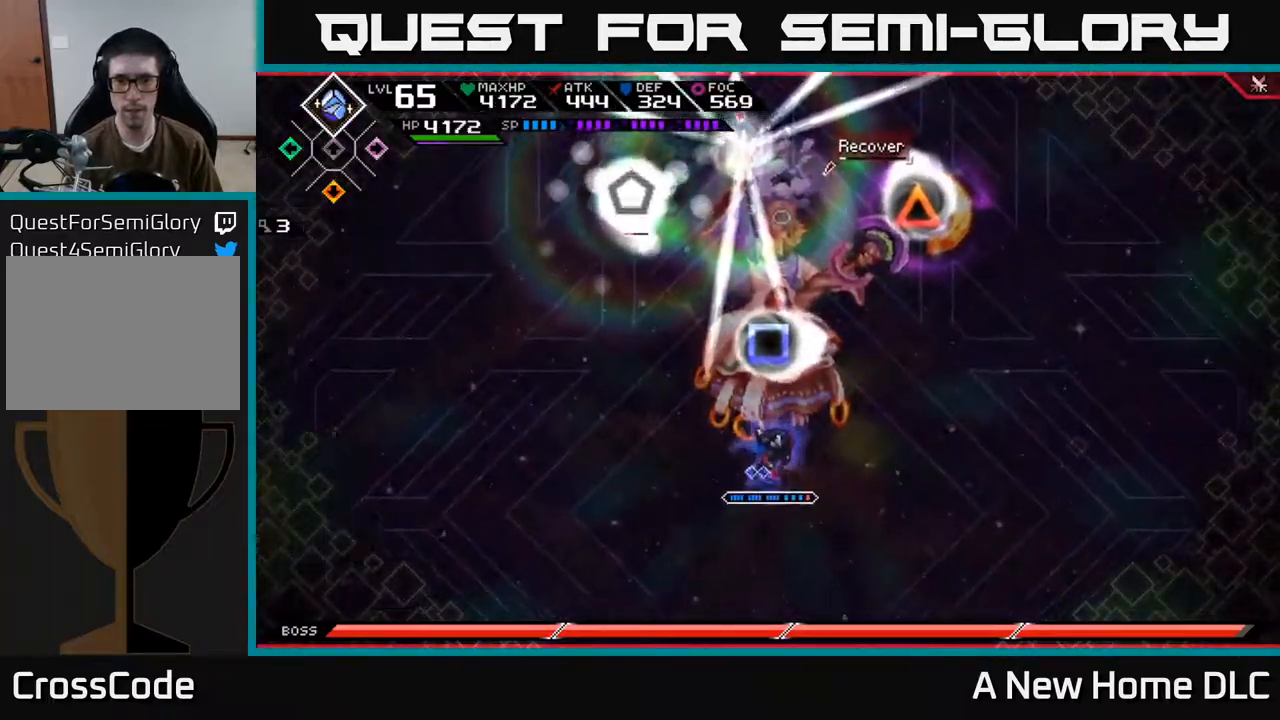
{"buttons": ["R2"], "left_stick": "up", "right_stick": "up", "events": []}
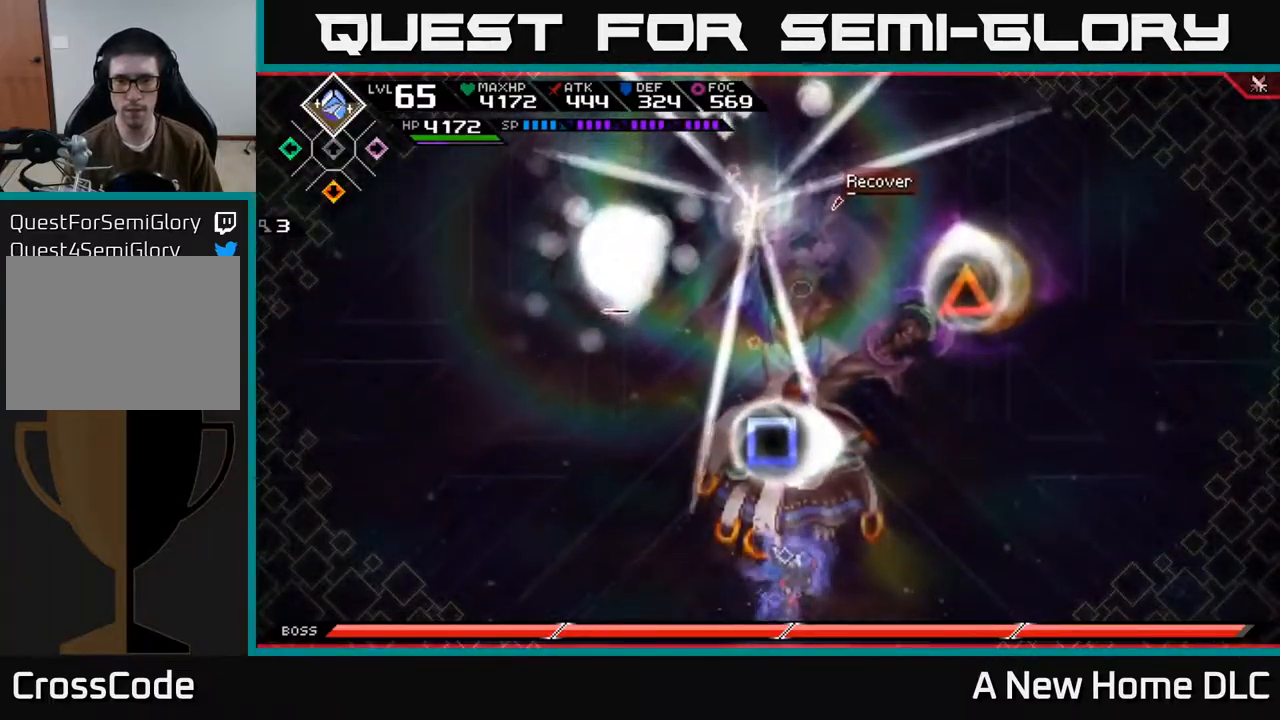
{"buttons": [], "left_stick": "up", "right_stick": "up", "events": [[217, "R2", "up"]]}
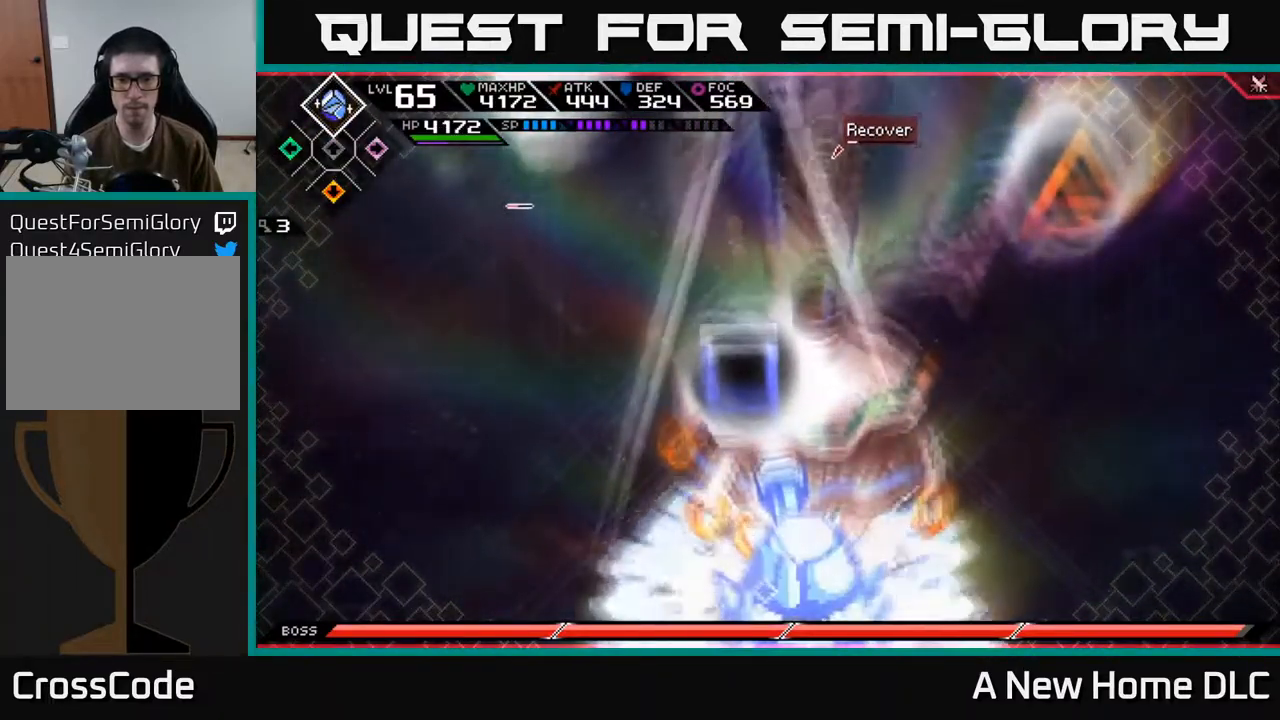
{"buttons": [], "left_stick": "center", "right_stick": "up", "events": [[333, "left_stick", "center"]]}
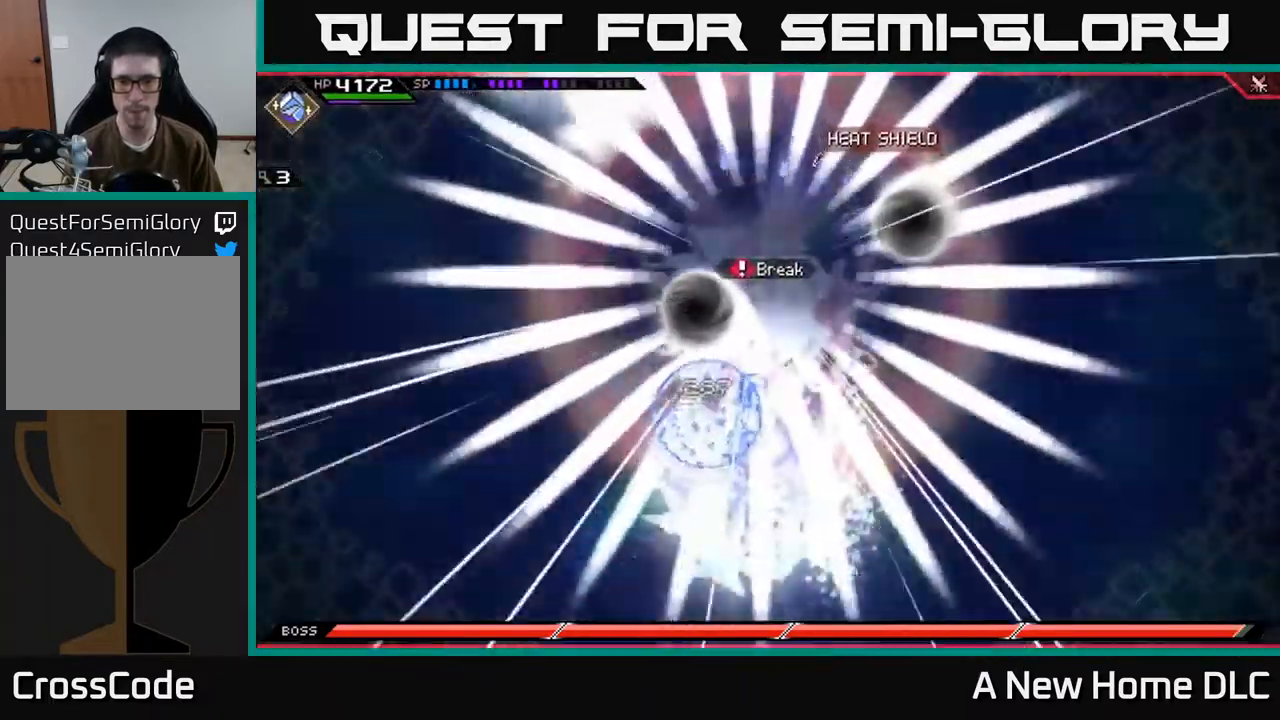
{"buttons": [], "left_stick": "center", "right_stick": "up", "events": []}
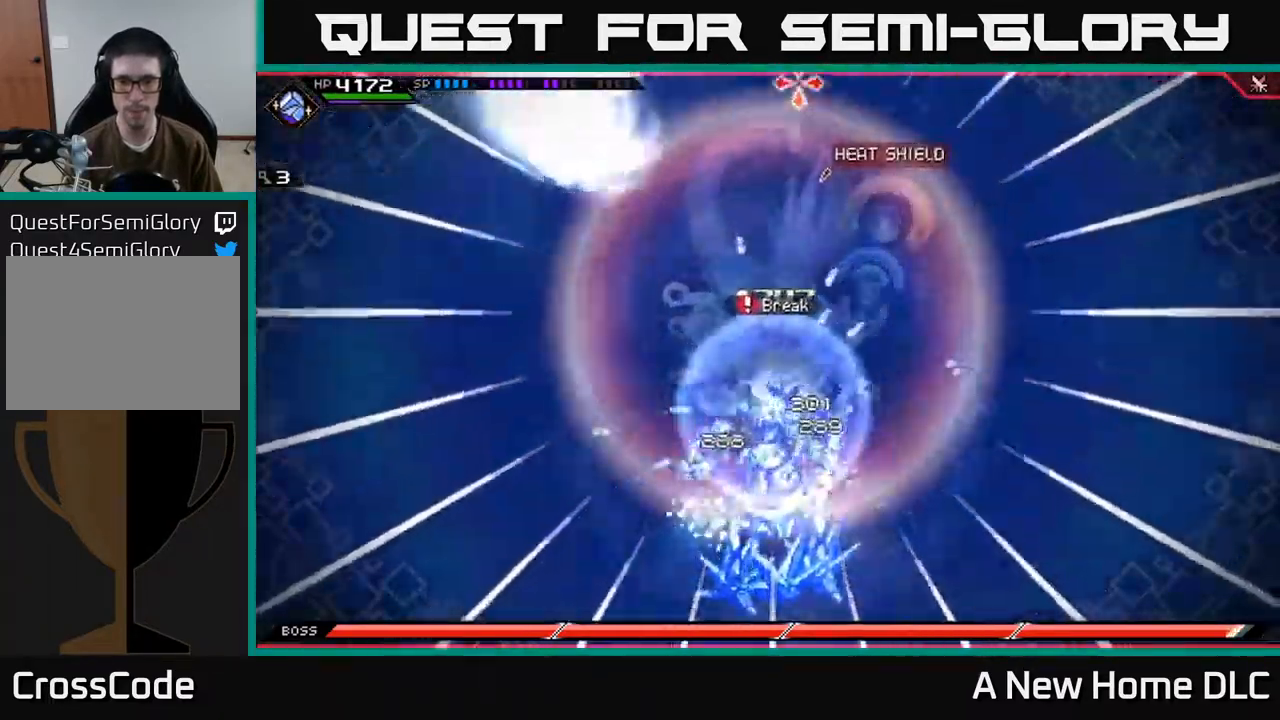
{"buttons": [], "left_stick": "center", "right_stick": "up", "events": []}
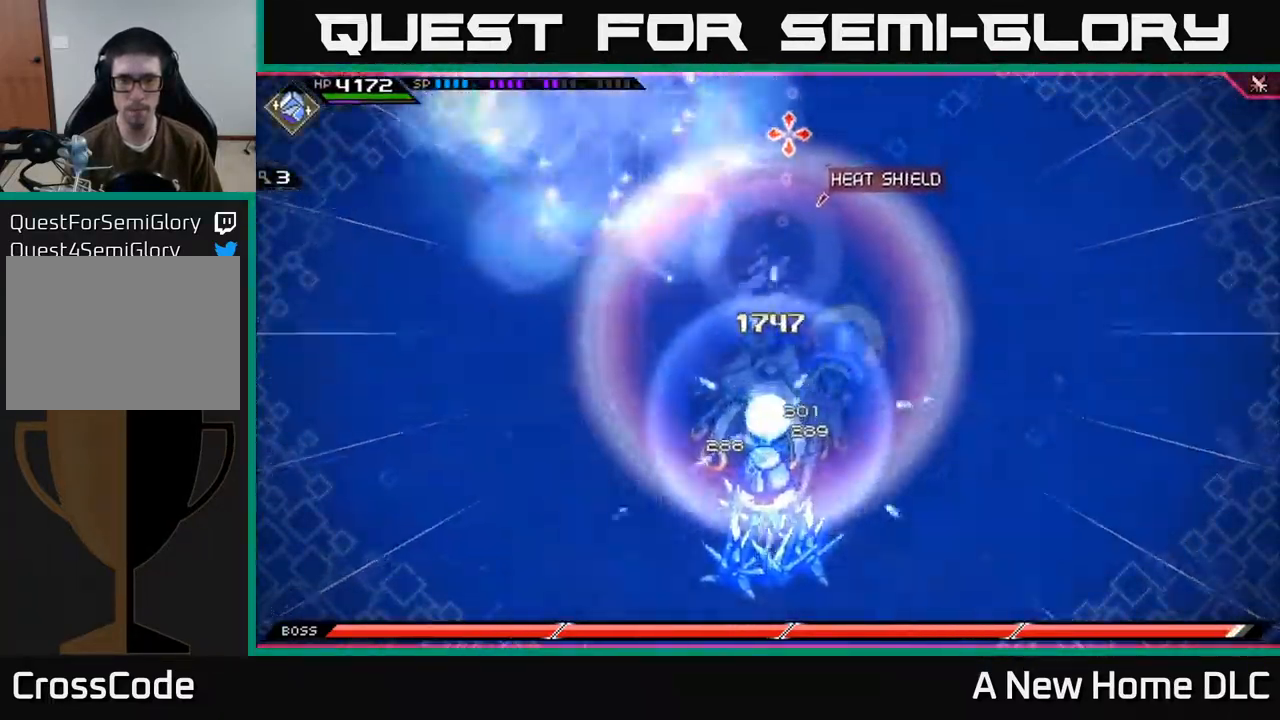
{"buttons": [], "left_stick": "center", "right_stick": "up", "events": []}
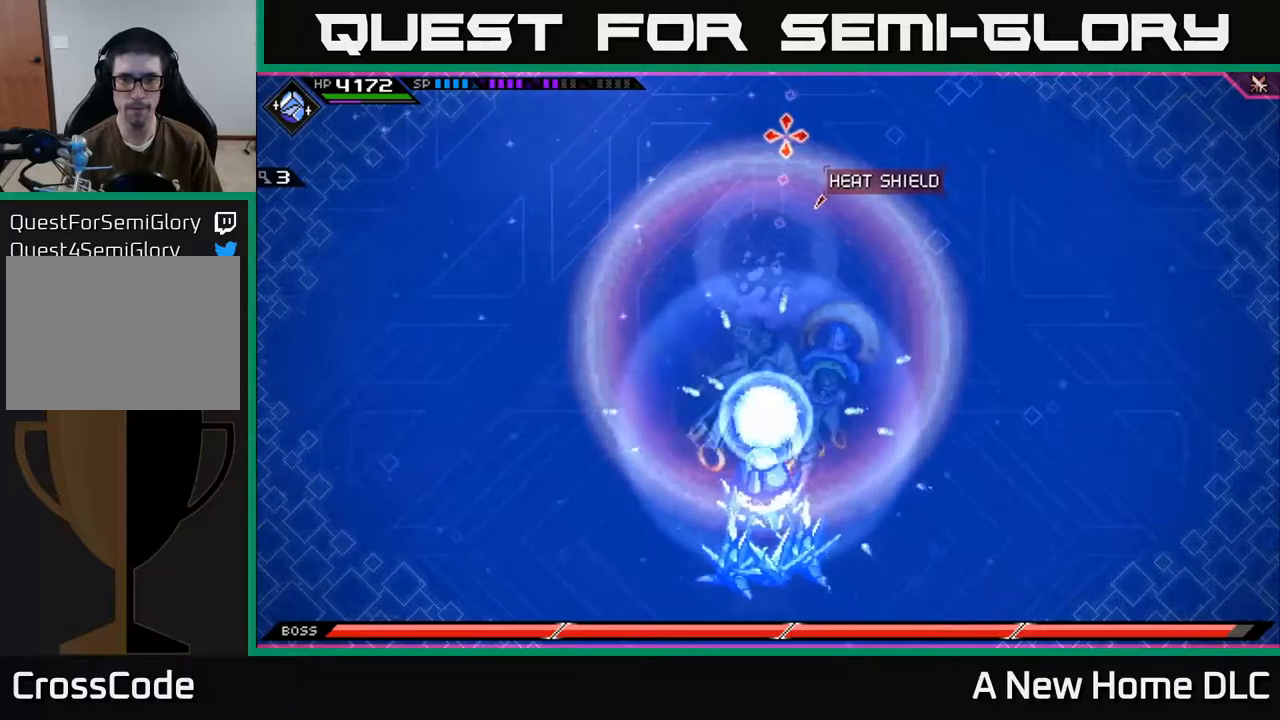
{"buttons": [], "left_stick": "center", "right_stick": "up", "events": []}
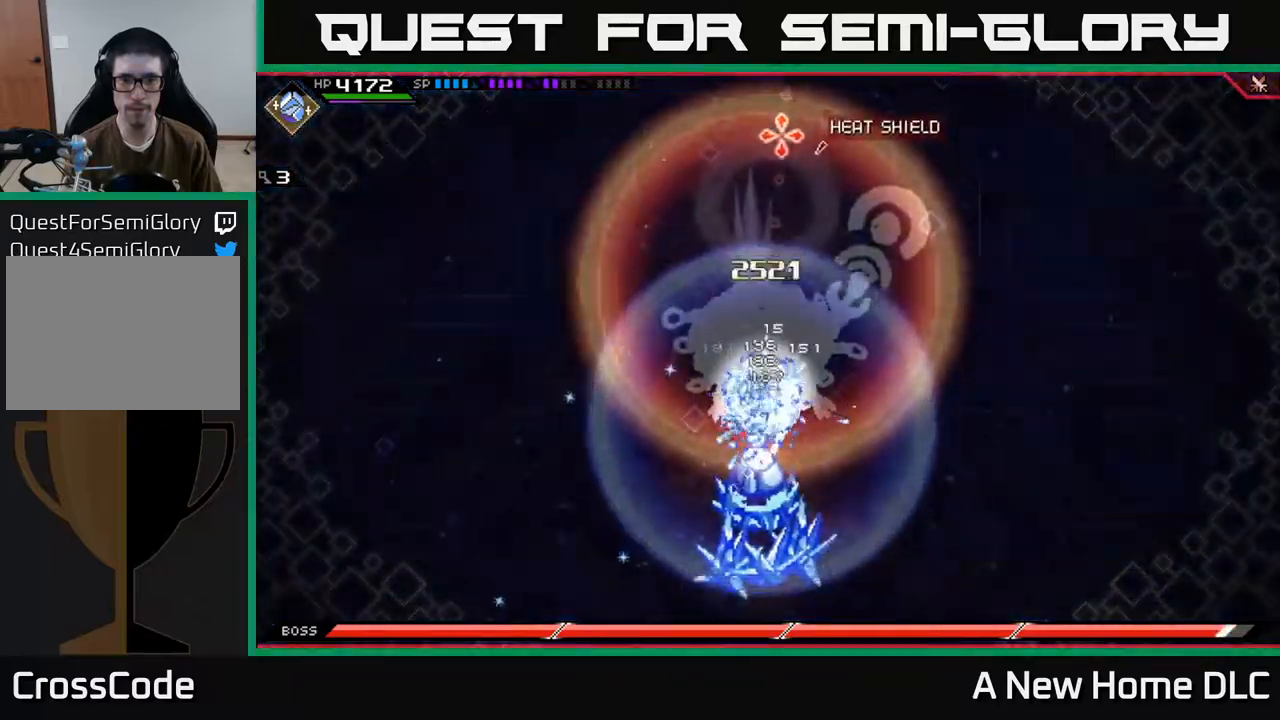
{"buttons": [], "left_stick": "center", "right_stick": "up", "events": []}
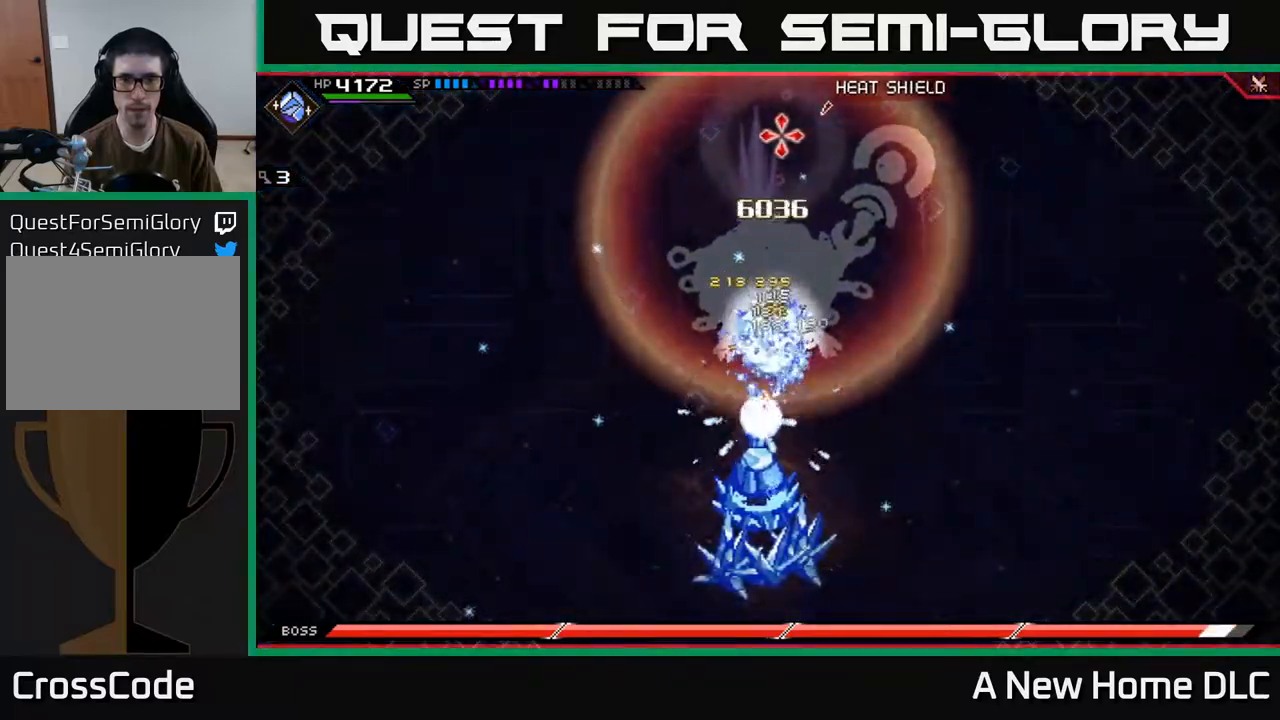
{"buttons": [], "left_stick": "center", "right_stick": "up", "events": []}
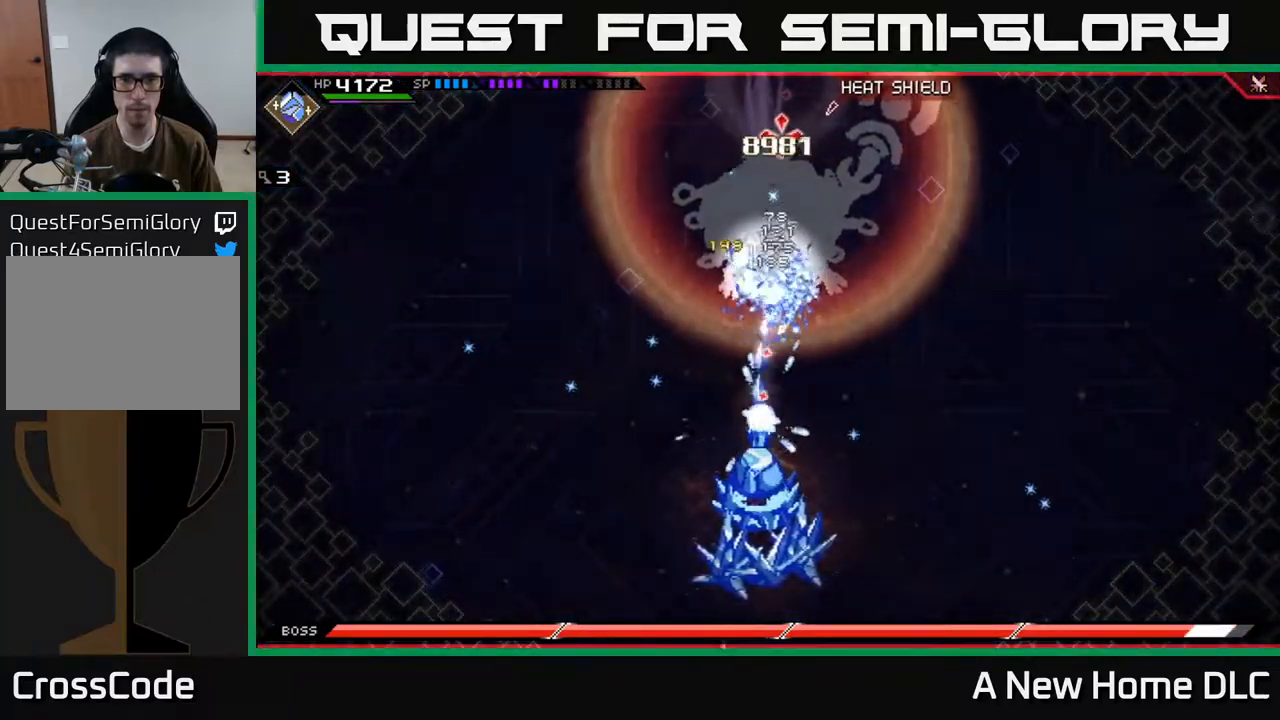
{"buttons": [], "left_stick": "center", "right_stick": "up", "events": []}
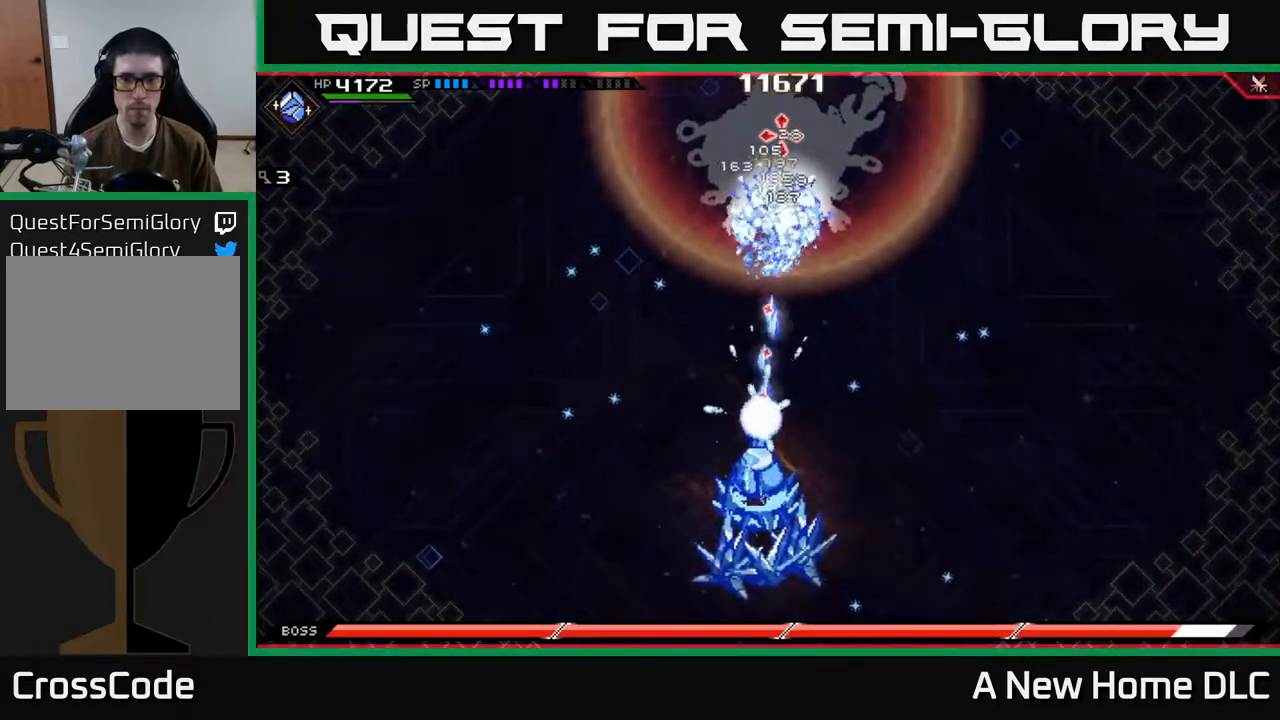
{"buttons": [], "left_stick": "center", "right_stick": "up", "events": []}